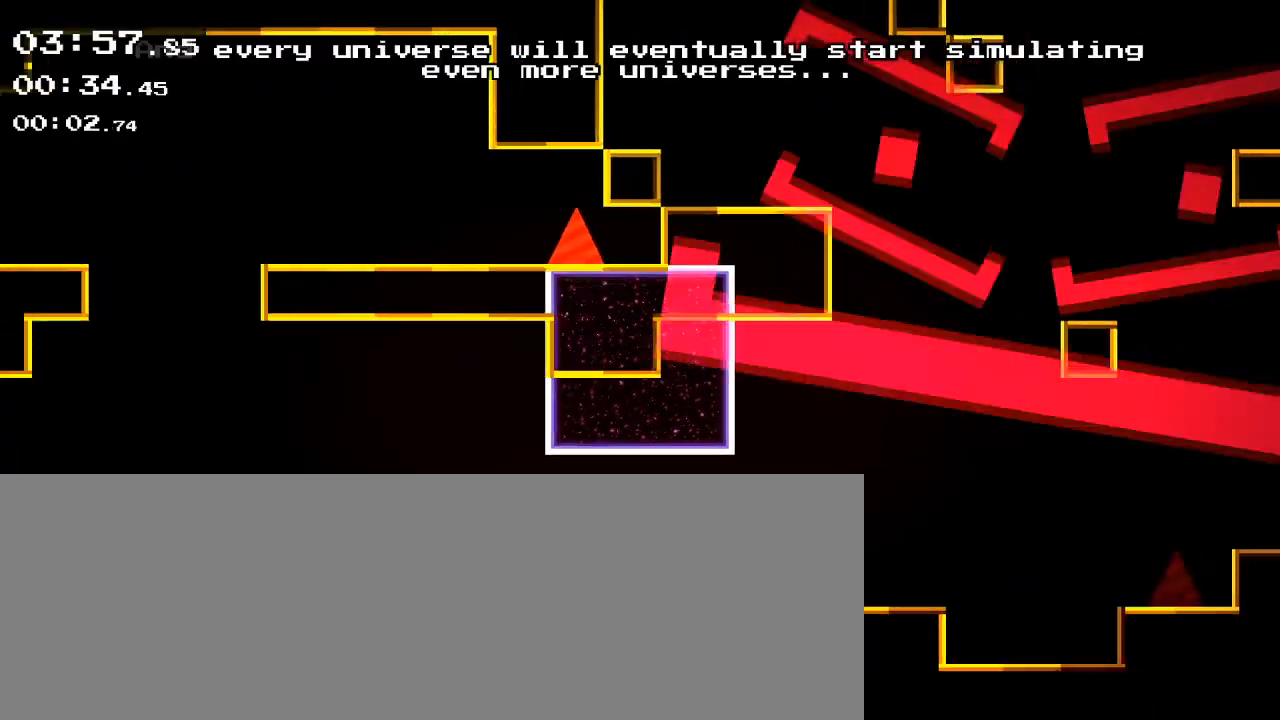
Gameplay with keyboard; each line is a JSON object with the keys held at the frame after it. "events" lists presses ("down") and releases ("up") of ".", "/", "0", "1", "2", "3", "4", "5", "6", "7", "8", "9", "a", "alt_l", "alt_r", "b", "backslash", "backspace", "c", "caps_lock", "comma", "ctrl_l", "ctrl_r", "d", "down", "e", "equals", "f", "g", "h", "i", "j", "k", "l", "lbracket", "left", "m", "minus", "n", "o", "p", "q", "quote", "r", "rbracket", "return", "right", "s", "semicolon", "shift_l", "shift_r", "space", "super_l", "super_r", "t", "tab", "tilde", "u", "up", "v", "w", "x", "y" and "z" between this image and that frame as [ms after this image, input, new state], when the widget could be followed in between. No other keys are recorded. Mouse input is not recorded.
{"keys": [], "events": [[33, "backslash", "down"], [100, "shift_r", "down"], [167, "backslash", "up"], [200, "shift_r", "up"], [267, "quote", "down"], [367, "quote", "up"]]}
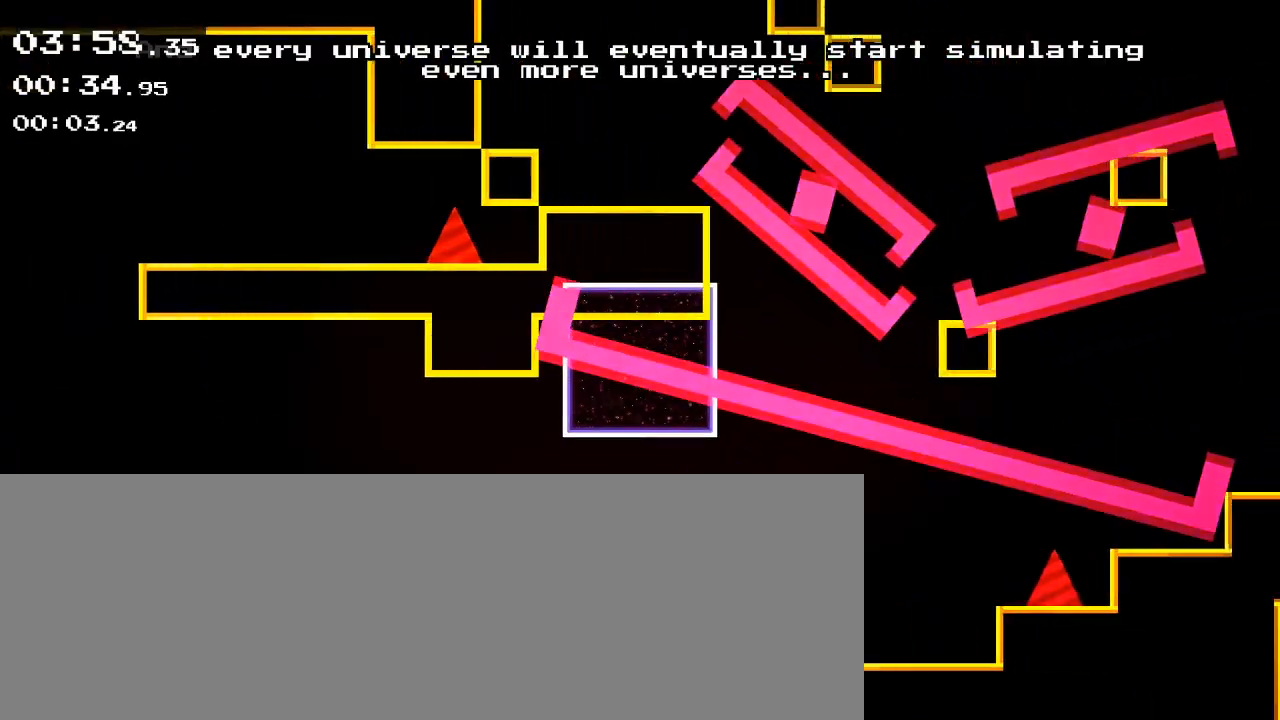
{"keys": [], "events": []}
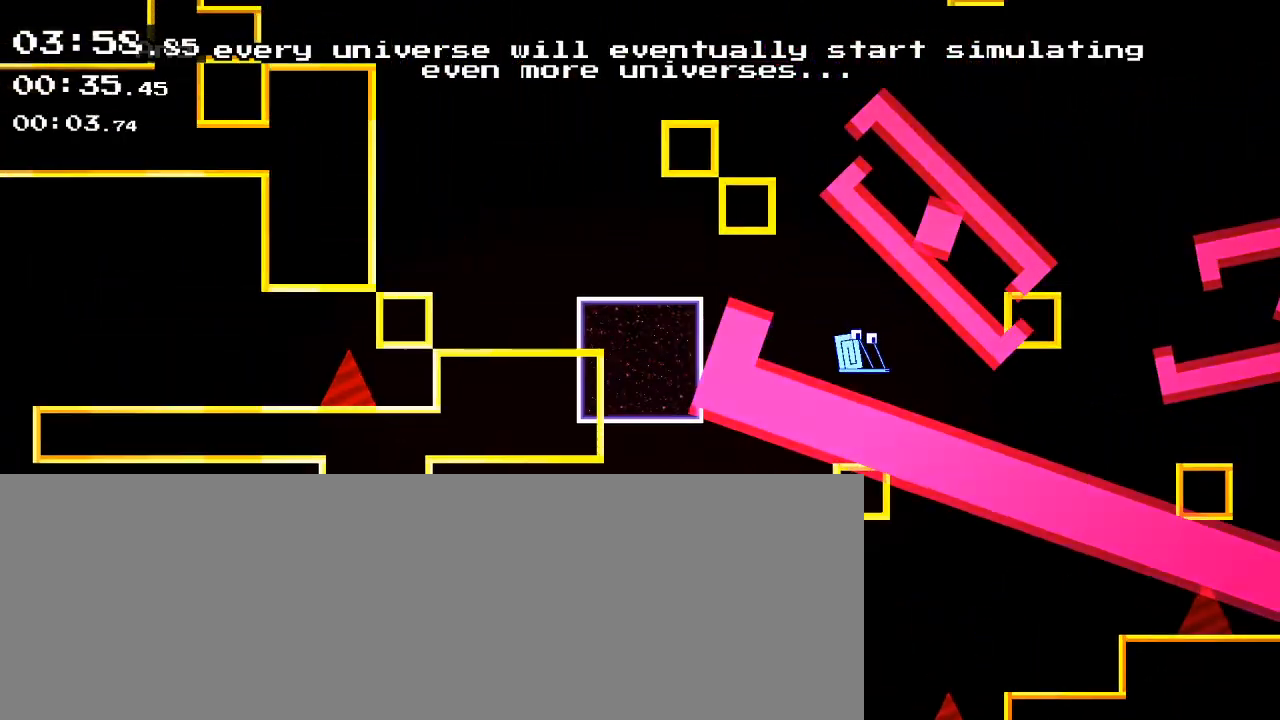
{"keys": [], "events": []}
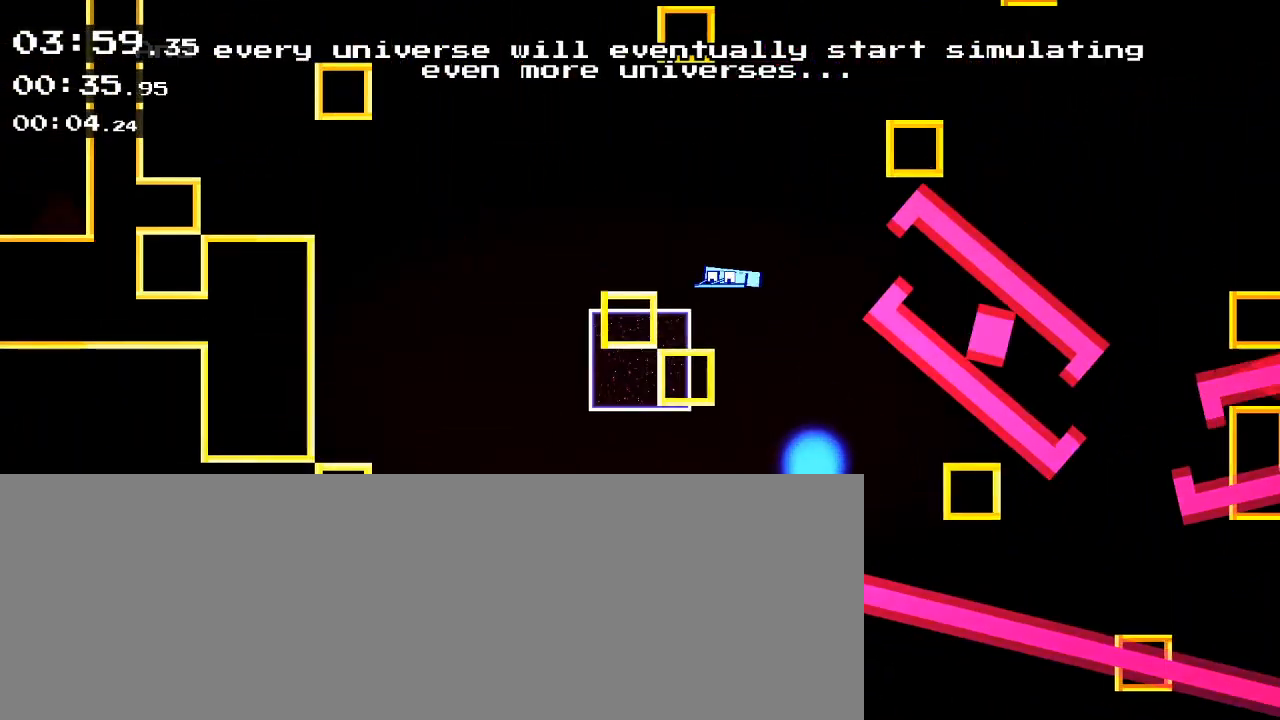
{"keys": ["ctrl_r"], "events": [[433, "ctrl_r", "down"]]}